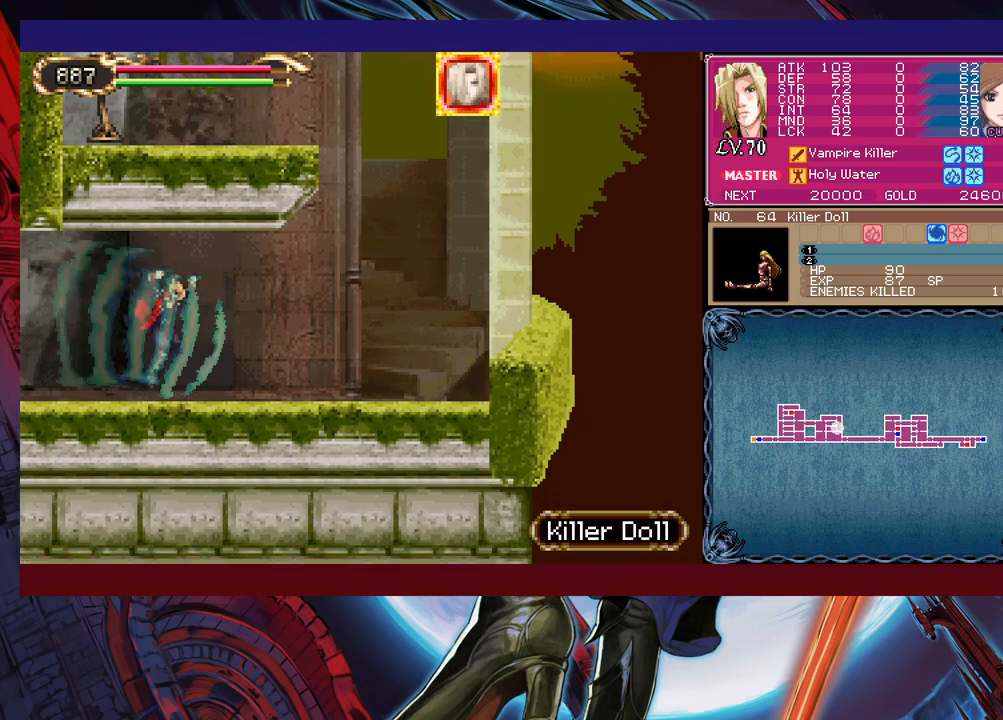
Gameplay with a controller (Xbox layout); each line is a JSON object with the inputs held at the frame after it. "events" lists button and stick changes between this image and that frame as [ms after this image, input, new state], when the widget could be followed in between. Not read: L2 R2 right_stick.
{"buttons": ["Y"], "left_stick": "up-left", "events": [[167, "B", "down"], [233, "B", "up"], [233, "left_stick", "up-right"], [333, "Y", "down"], [367, "B", "down"], [433, "B", "up"], [433, "Y", "up"], [433, "left_stick", "up-left"], [483, "Y", "down"]]}
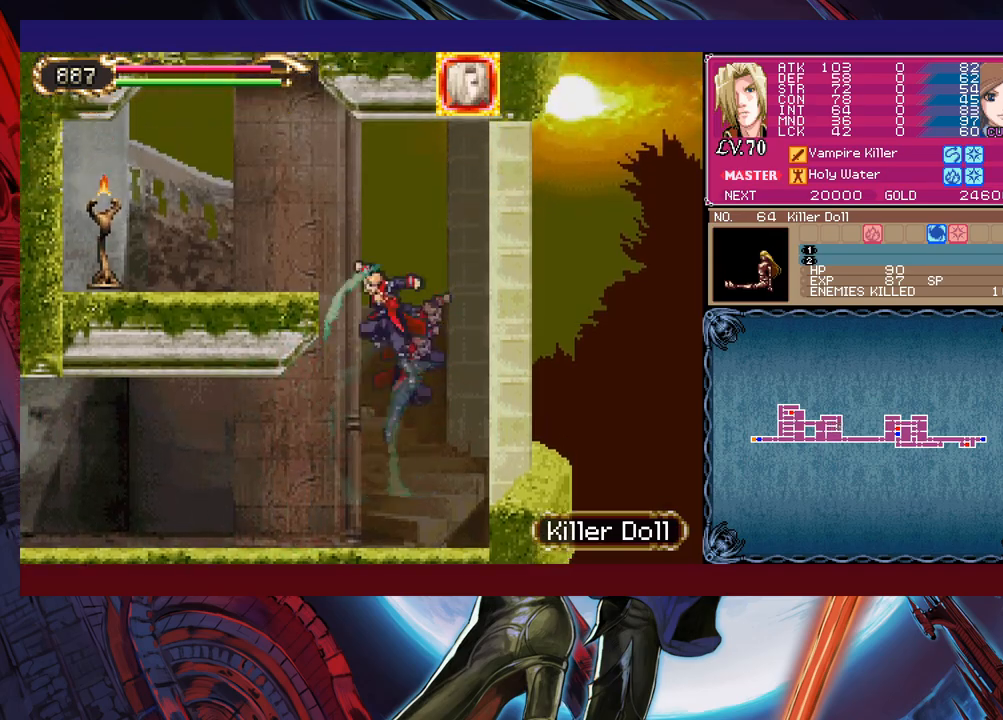
{"buttons": ["B", "Y"], "left_stick": "up-left", "events": [[17, "B", "down"], [83, "B", "up"], [83, "Y", "up"], [167, "Y", "down"], [183, "B", "down"], [233, "B", "up"], [233, "Y", "up"], [333, "B", "down"], [333, "Y", "down"], [383, "B", "up"], [383, "Y", "up"], [467, "B", "down"], [467, "Y", "down"]]}
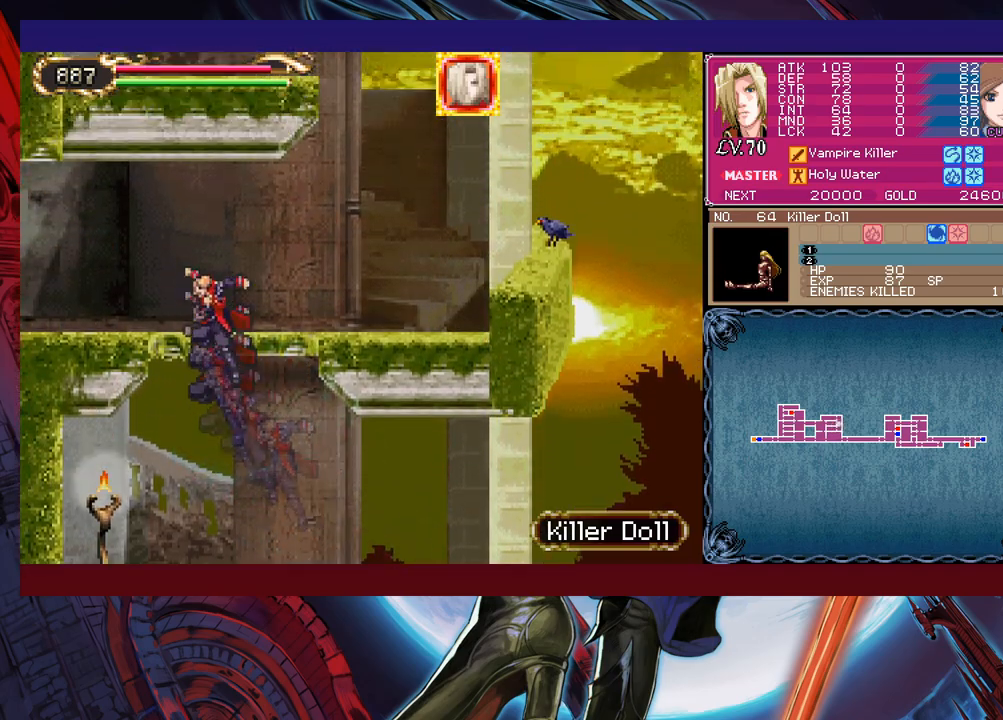
{"buttons": [], "left_stick": "left", "events": [[33, "B", "up"], [67, "Y", "up"], [83, "left_stick", "left"]]}
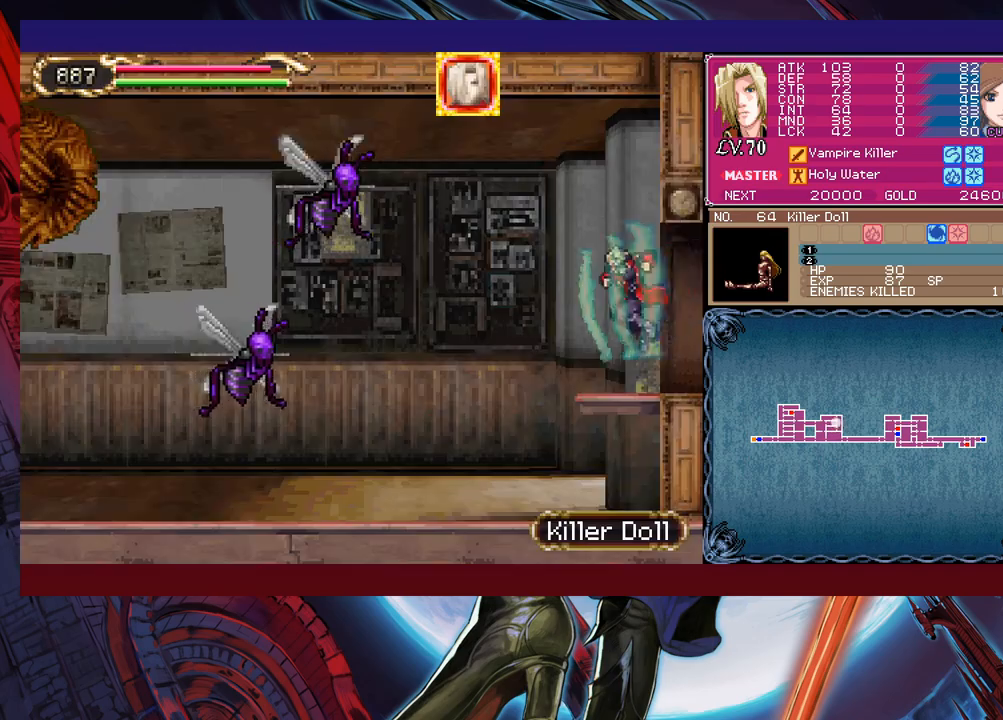
{"buttons": ["B", "X"], "left_stick": "left", "events": [[417, "B", "down"], [483, "X", "down"]]}
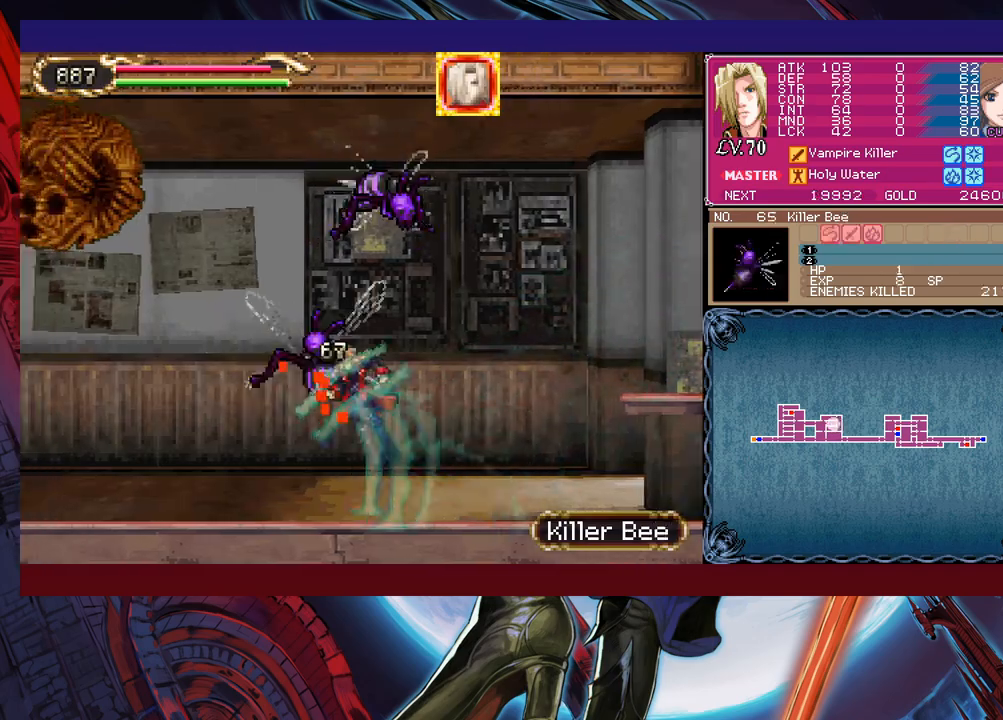
{"buttons": ["B", "X"], "left_stick": "left", "events": []}
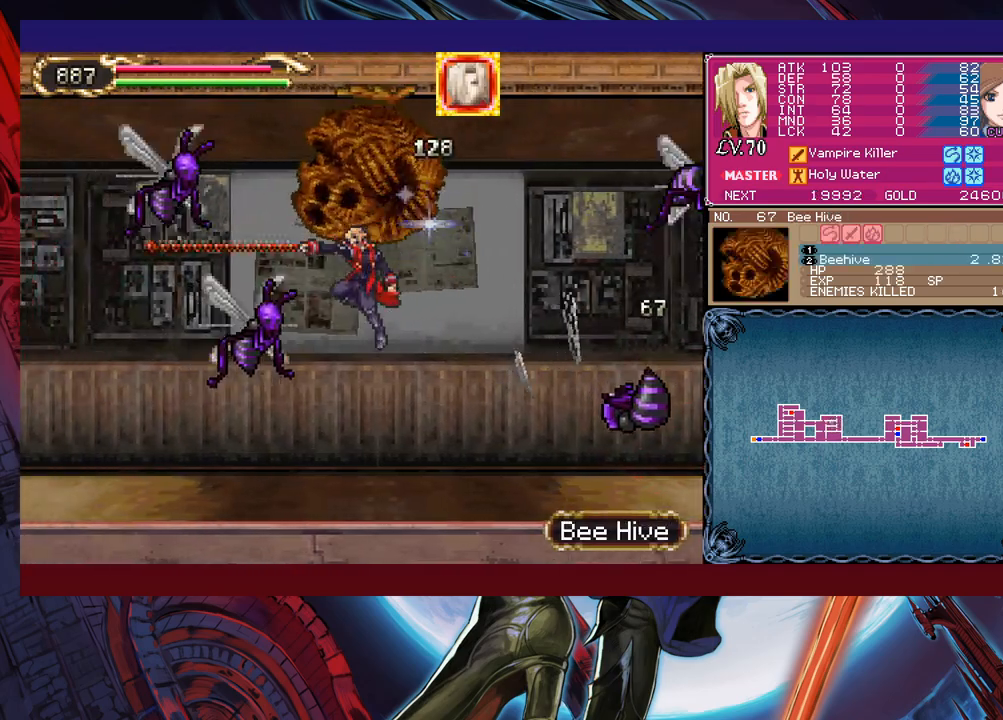
{"buttons": [], "left_stick": "left", "events": [[317, "X", "up"], [333, "B", "up"]]}
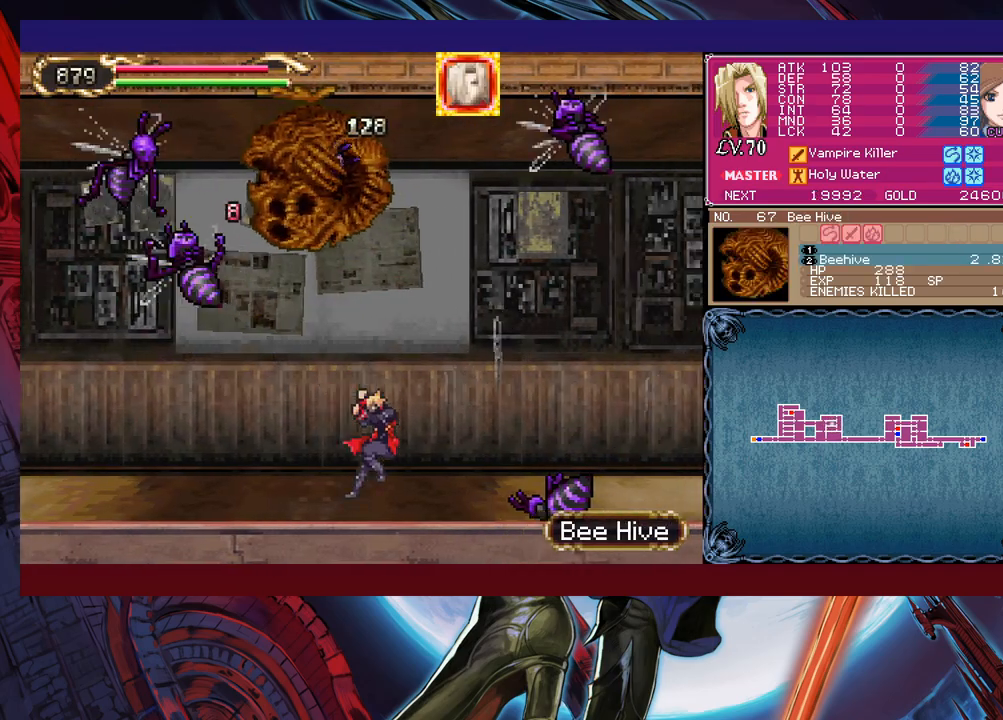
{"buttons": ["B", "X"], "left_stick": "left", "events": [[33, "B", "down"], [33, "left_stick", "up-right"], [117, "X", "down"], [117, "left_stick", "left"]]}
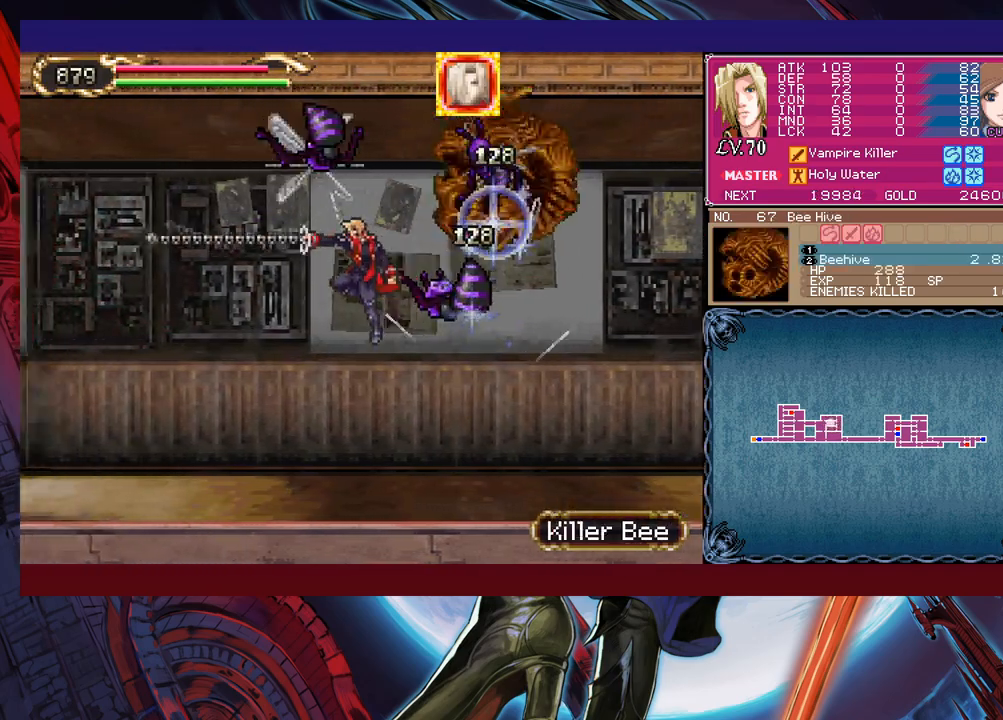
{"buttons": ["B"], "left_stick": "left", "events": [[233, "B", "up"], [267, "X", "up"], [433, "B", "down"]]}
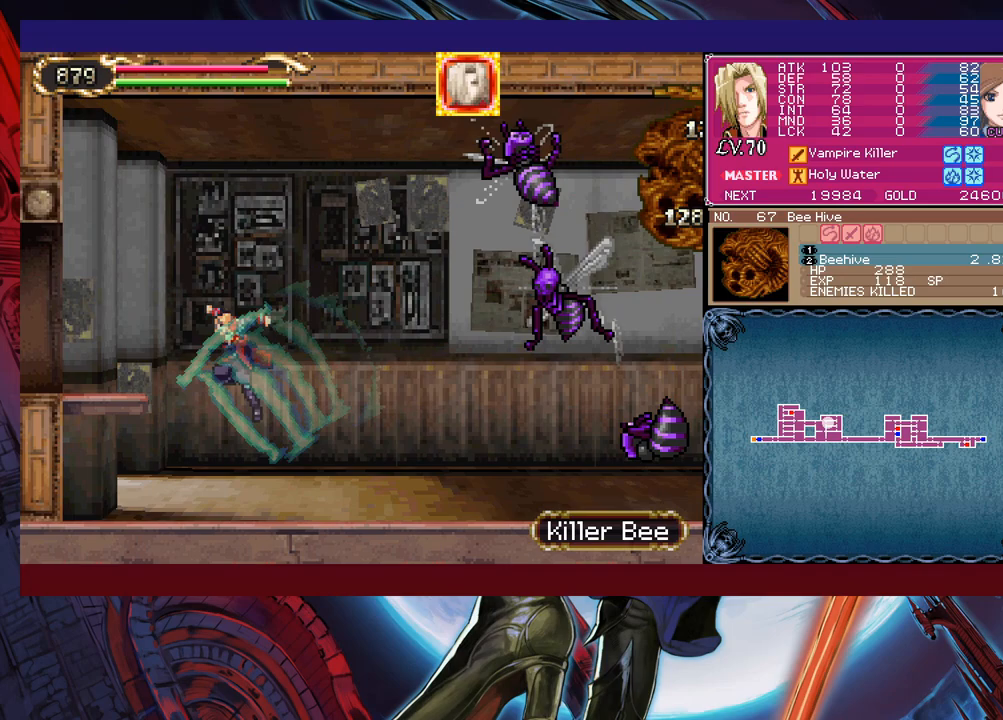
{"buttons": [], "left_stick": "left", "events": [[117, "B", "up"]]}
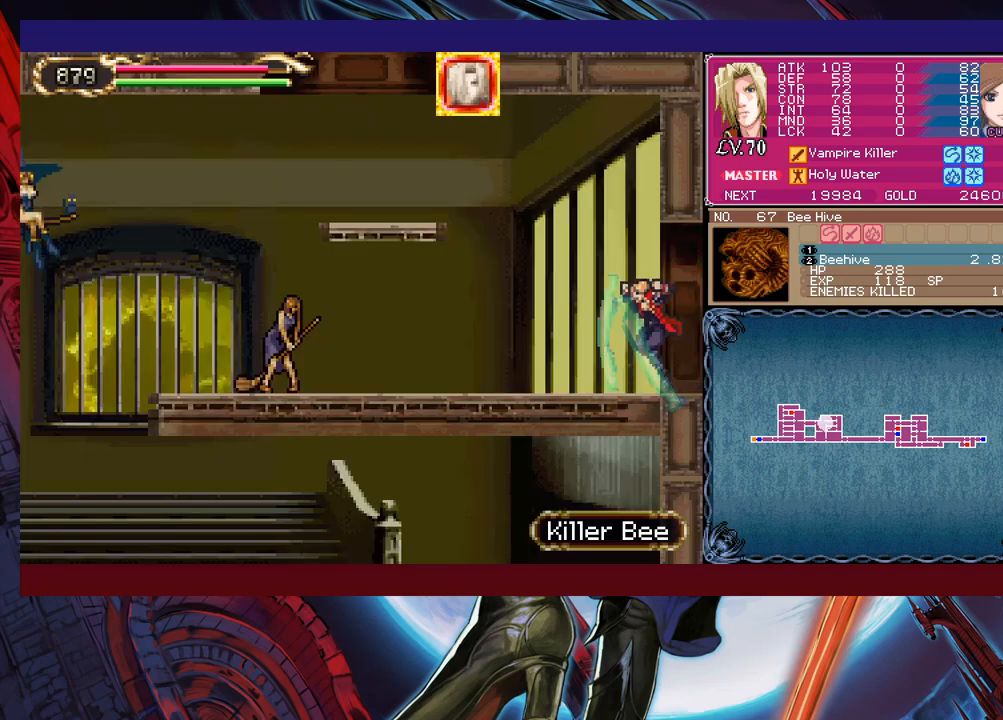
{"buttons": [], "left_stick": "left", "events": [[233, "B", "down"], [267, "X", "down"], [317, "B", "up"], [333, "X", "up"]]}
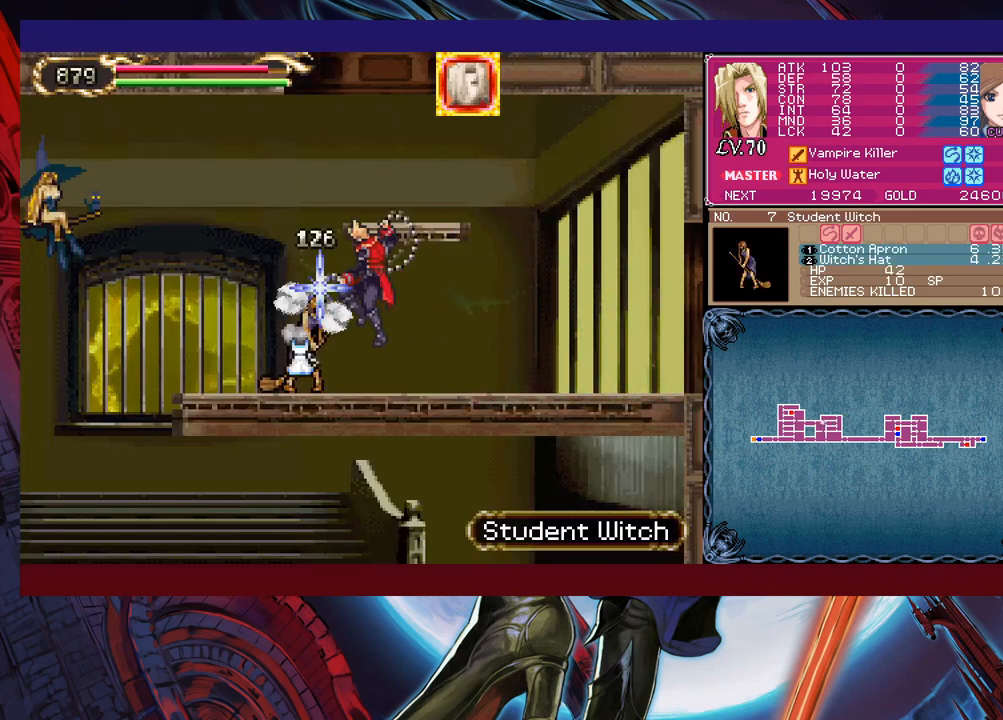
{"buttons": ["B"], "left_stick": "left", "events": [[483, "B", "down"]]}
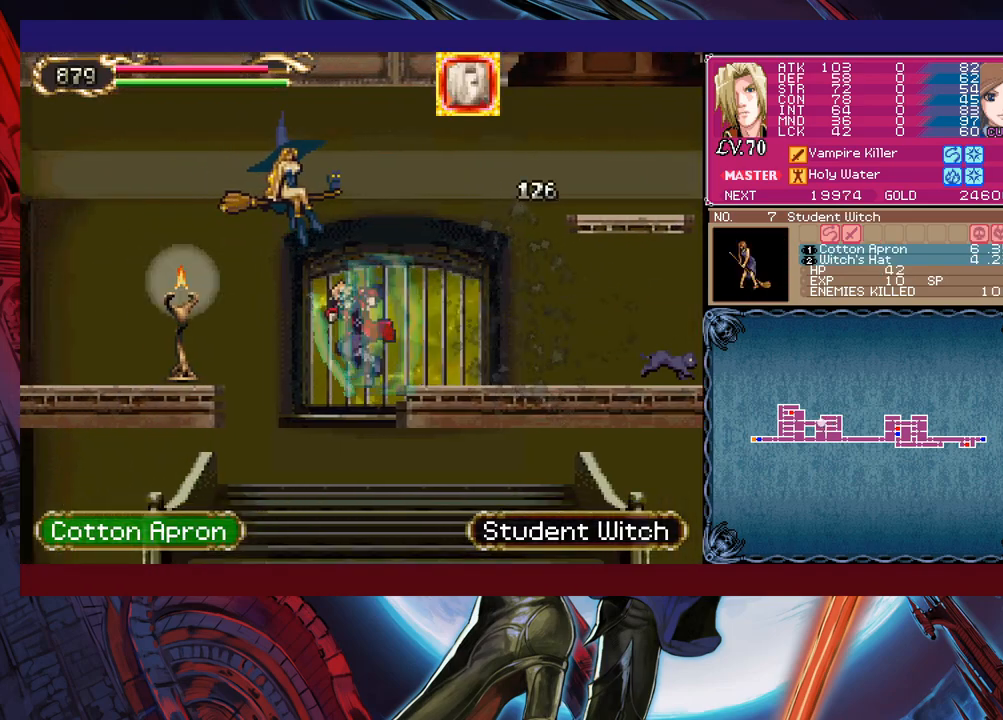
{"buttons": [], "left_stick": "right", "events": [[17, "X", "down"], [83, "B", "up"], [83, "left_stick", "right"], [117, "X", "up"], [183, "left_stick", "center"], [233, "left_stick", "left"], [367, "left_stick", "center"], [417, "left_stick", "right"]]}
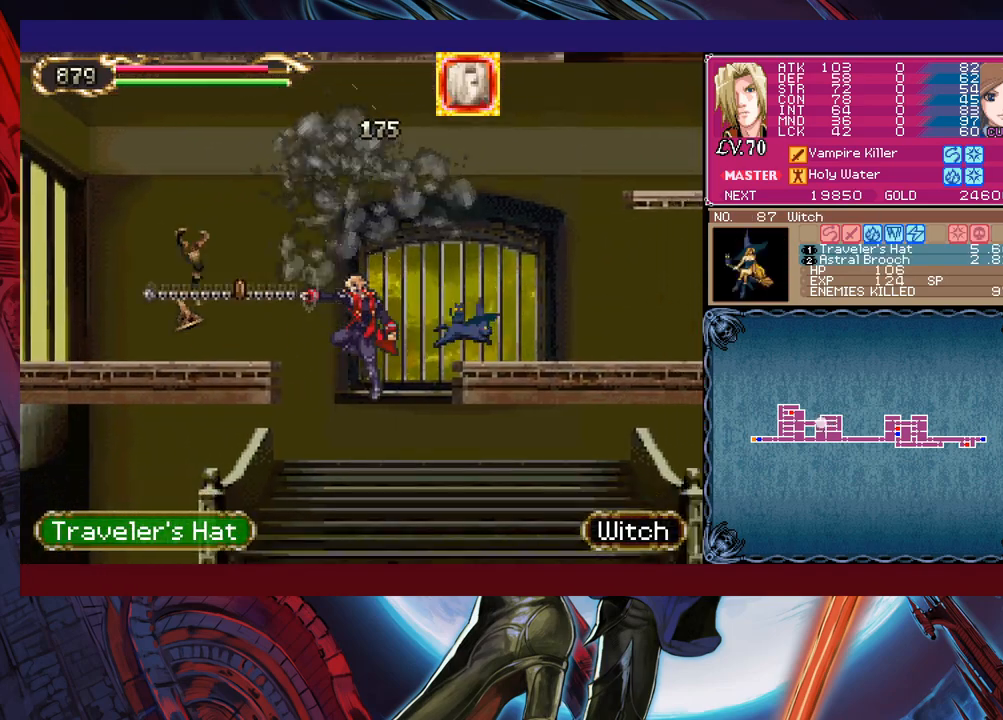
{"buttons": [], "left_stick": "right", "events": []}
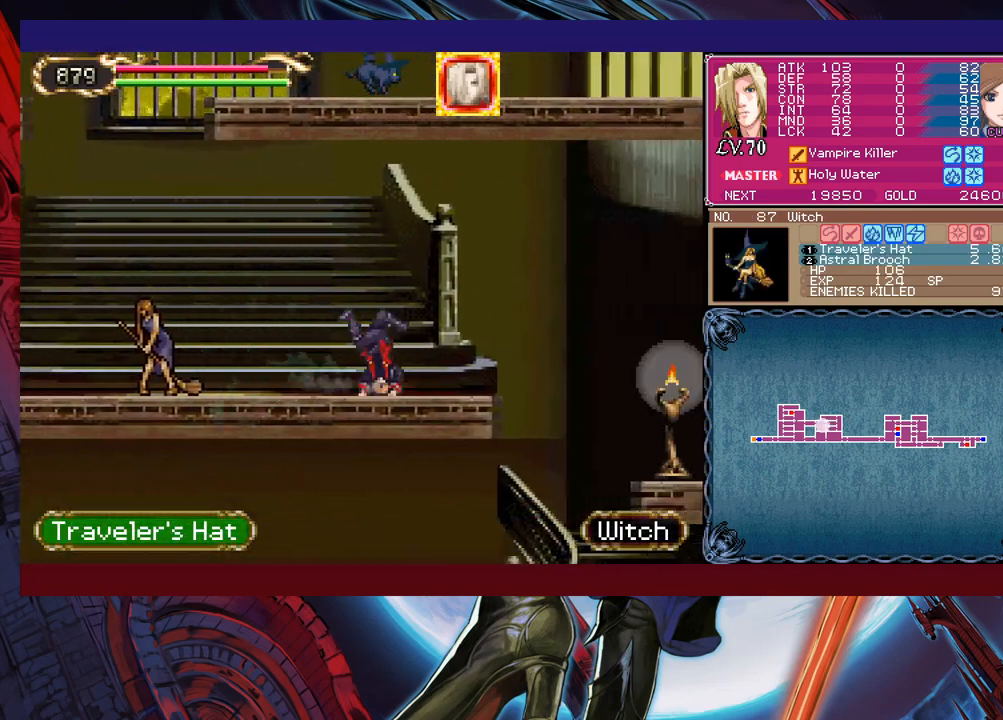
{"buttons": [], "left_stick": "right", "events": []}
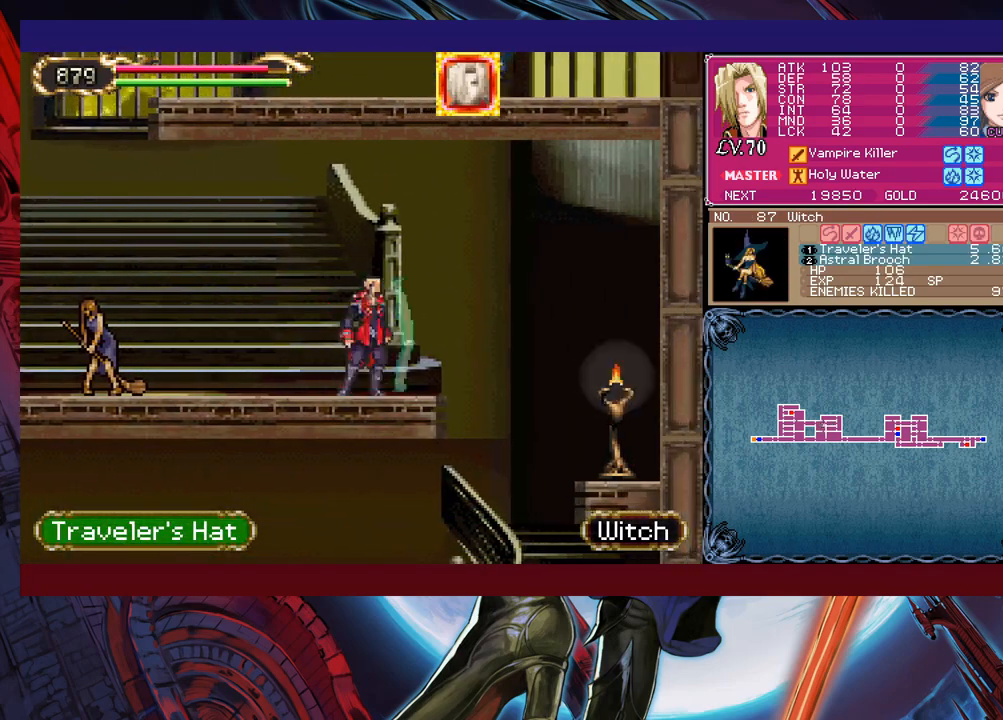
{"buttons": [], "left_stick": "right", "events": [[317, "left_stick", "left"], [483, "left_stick", "right"]]}
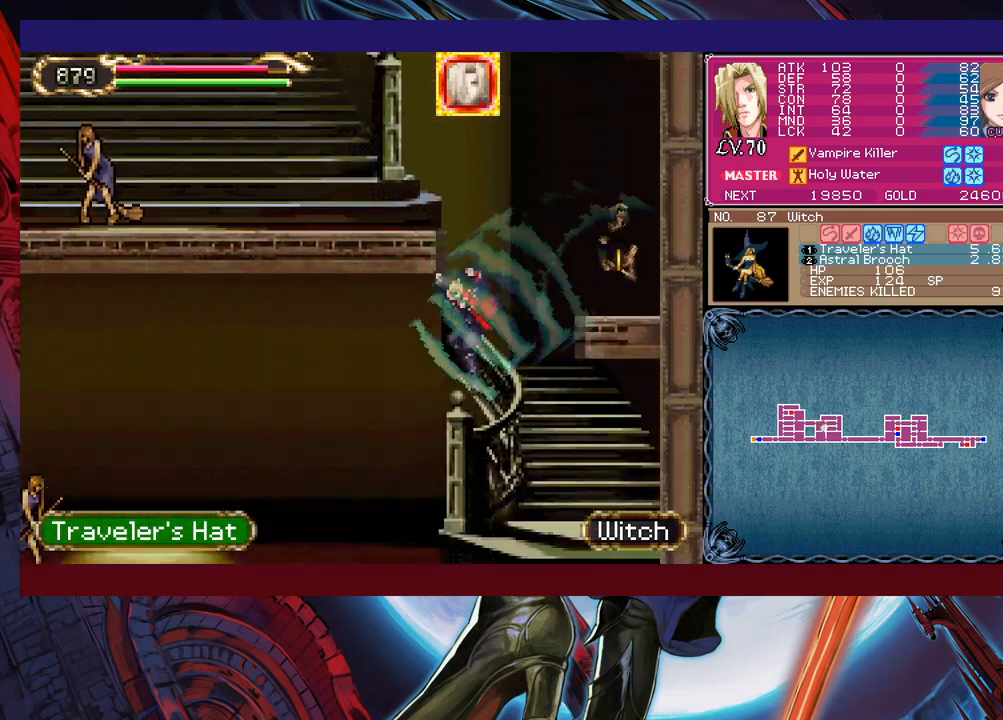
{"buttons": [], "left_stick": "left", "events": [[183, "B", "down"], [233, "B", "up"], [317, "left_stick", "left"]]}
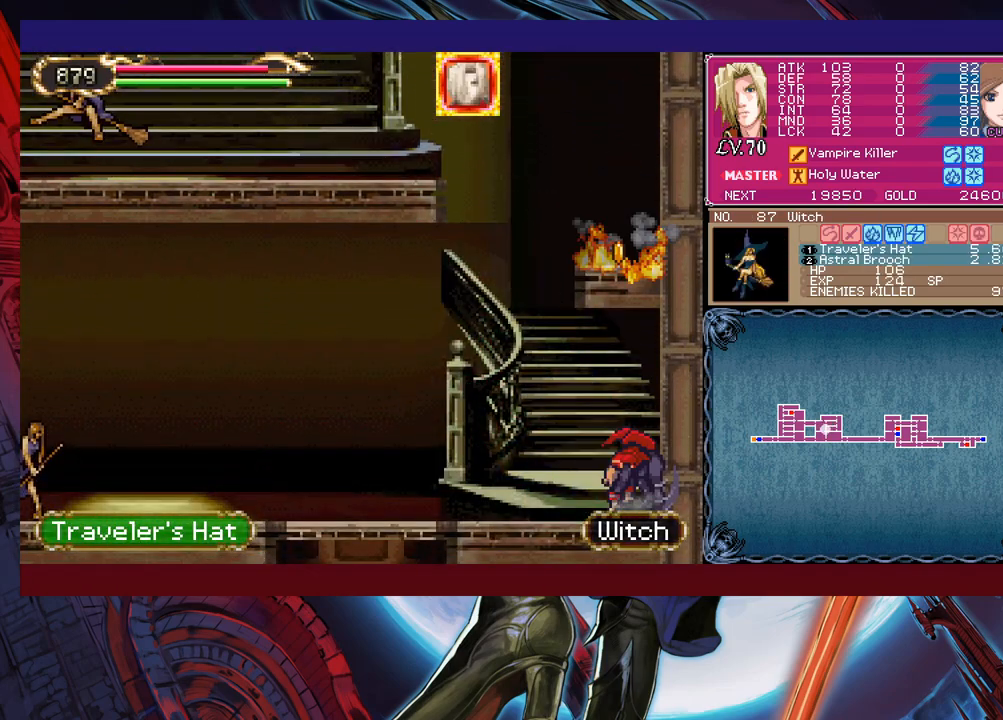
{"buttons": [], "left_stick": "left", "events": [[383, "B", "down"], [483, "B", "up"]]}
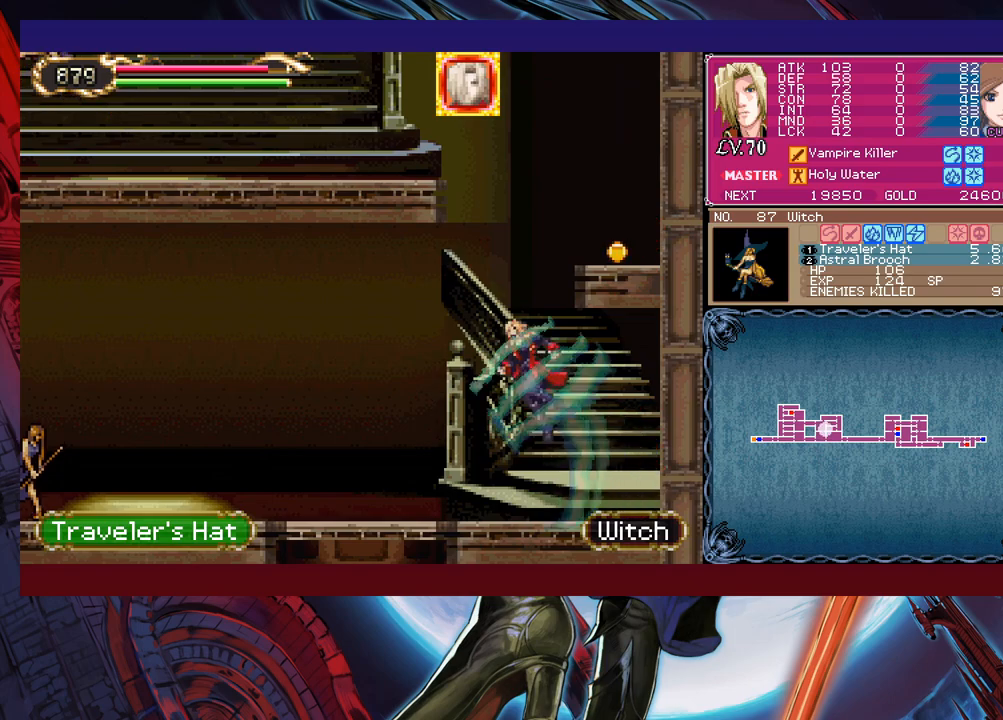
{"buttons": [], "left_stick": "center", "events": [[333, "left_stick", "down-right"], [367, "B", "down"], [467, "B", "up"], [483, "left_stick", "center"]]}
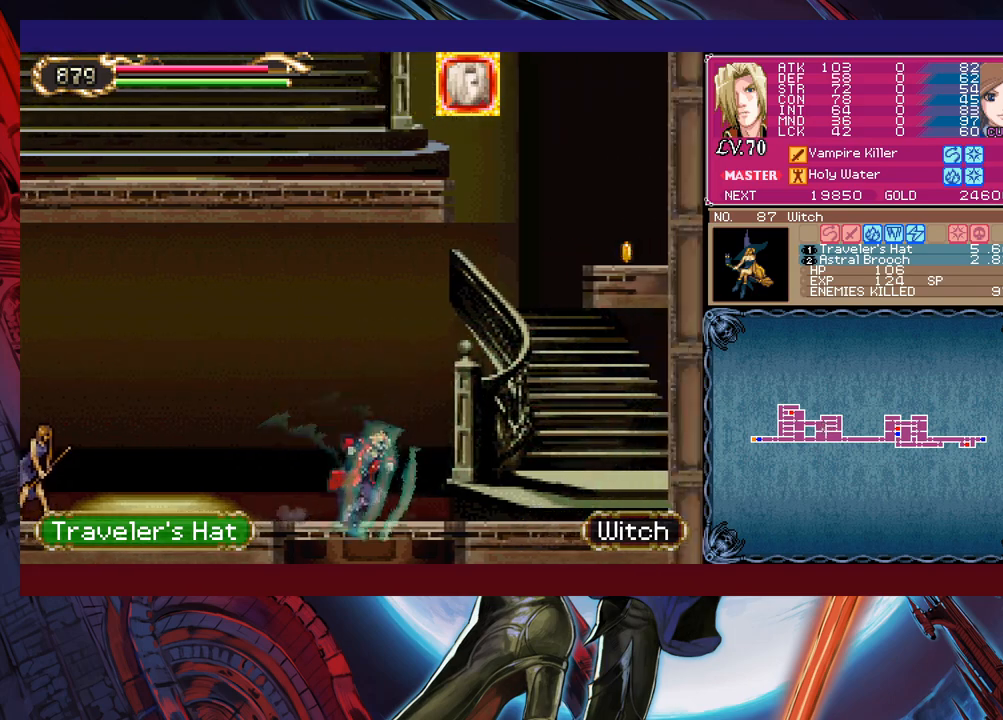
{"buttons": [], "left_stick": "down", "events": [[233, "left_stick", "down"], [333, "B", "down"], [433, "B", "up"]]}
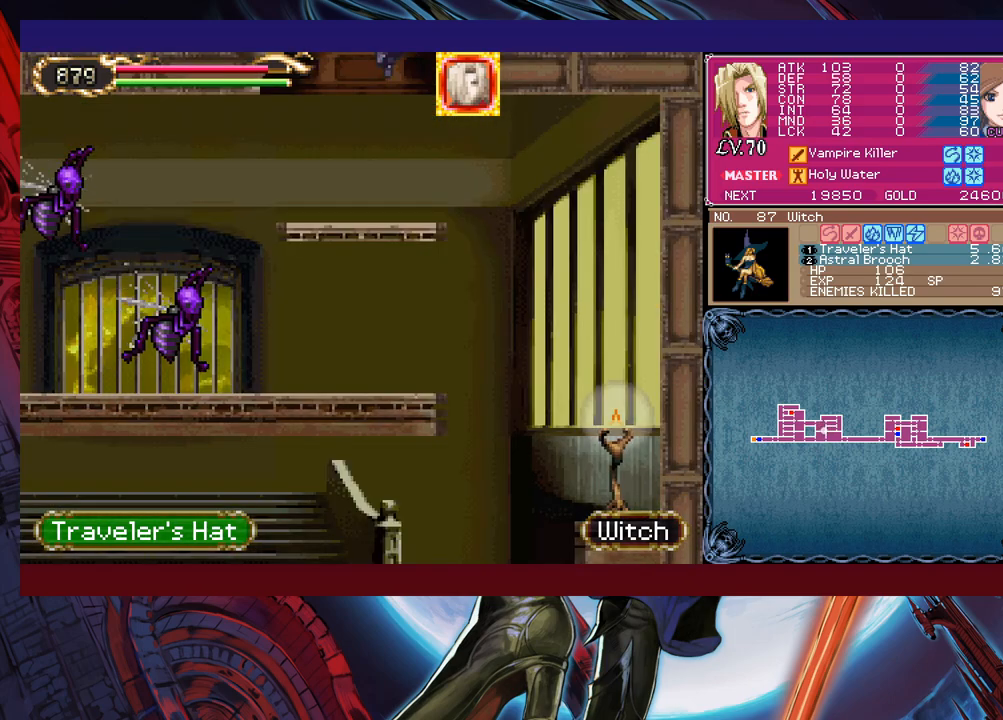
{"buttons": [], "left_stick": "left", "events": [[133, "left_stick", "right"], [233, "left_stick", "center"], [283, "left_stick", "left"]]}
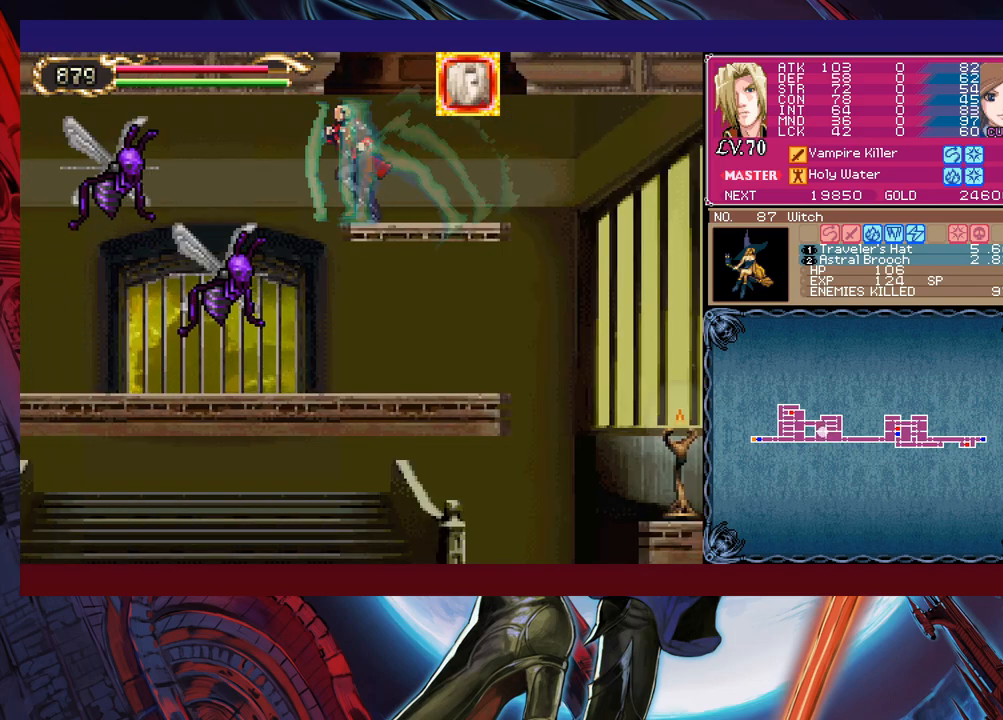
{"buttons": [], "left_stick": "center", "events": [[33, "left_stick", "right"], [483, "left_stick", "center"]]}
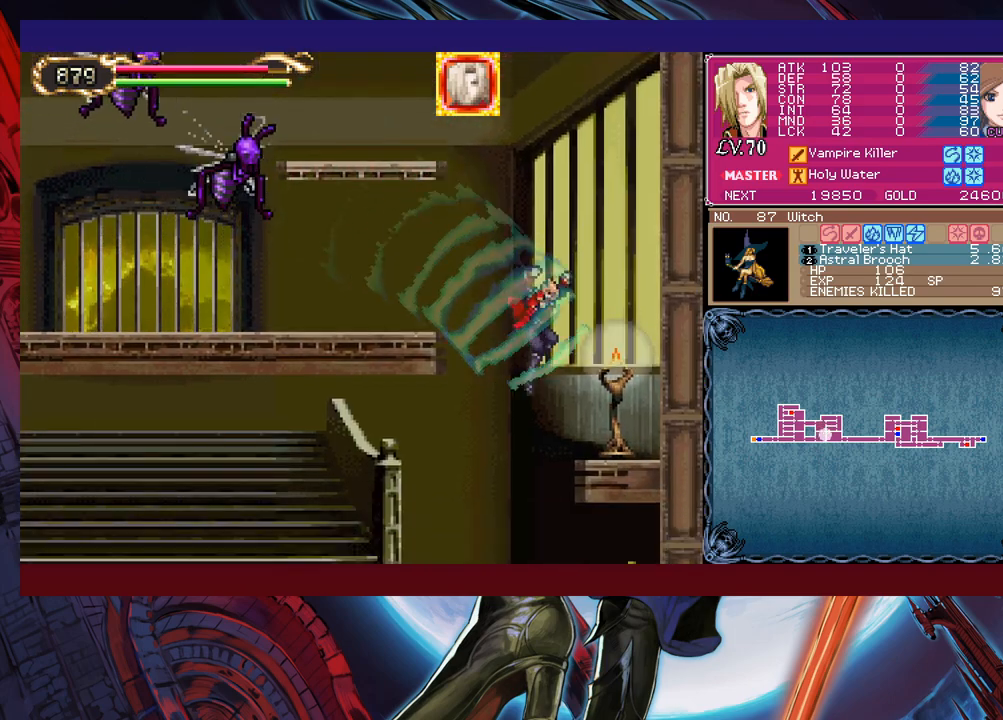
{"buttons": [], "left_stick": "left", "events": [[17, "left_stick", "left"], [233, "B", "down"], [283, "B", "up"], [317, "left_stick", "right"], [433, "left_stick", "left"]]}
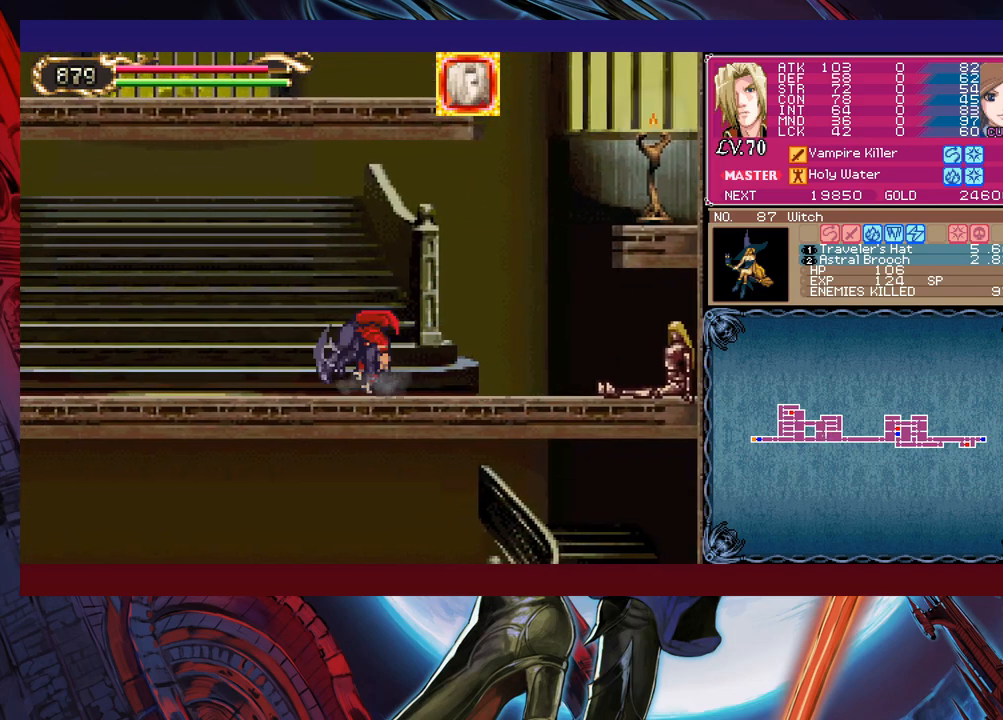
{"buttons": [], "left_stick": "left", "events": []}
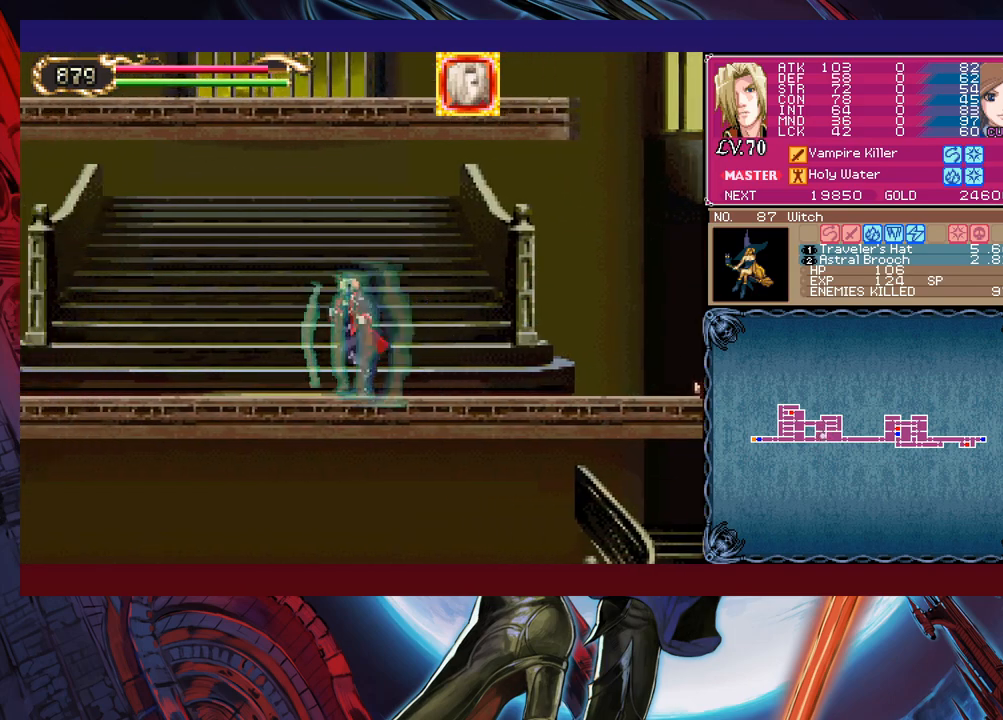
{"buttons": [], "left_stick": "left", "events": [[183, "B", "down"], [233, "B", "up"]]}
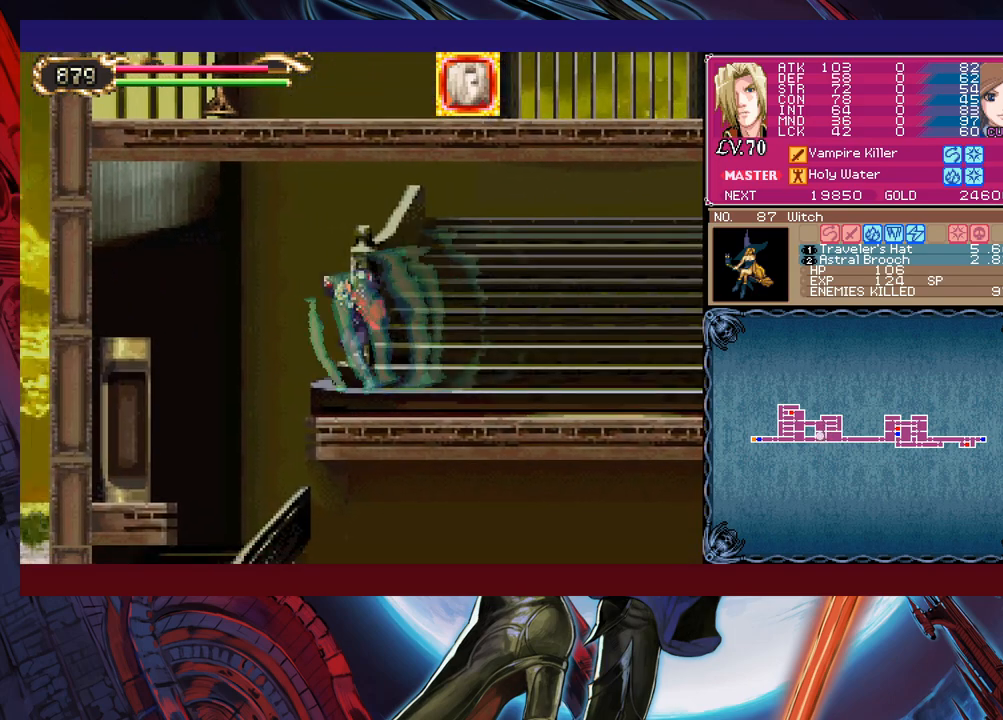
{"buttons": [], "left_stick": "right", "events": [[183, "left_stick", "center"], [233, "left_stick", "right"]]}
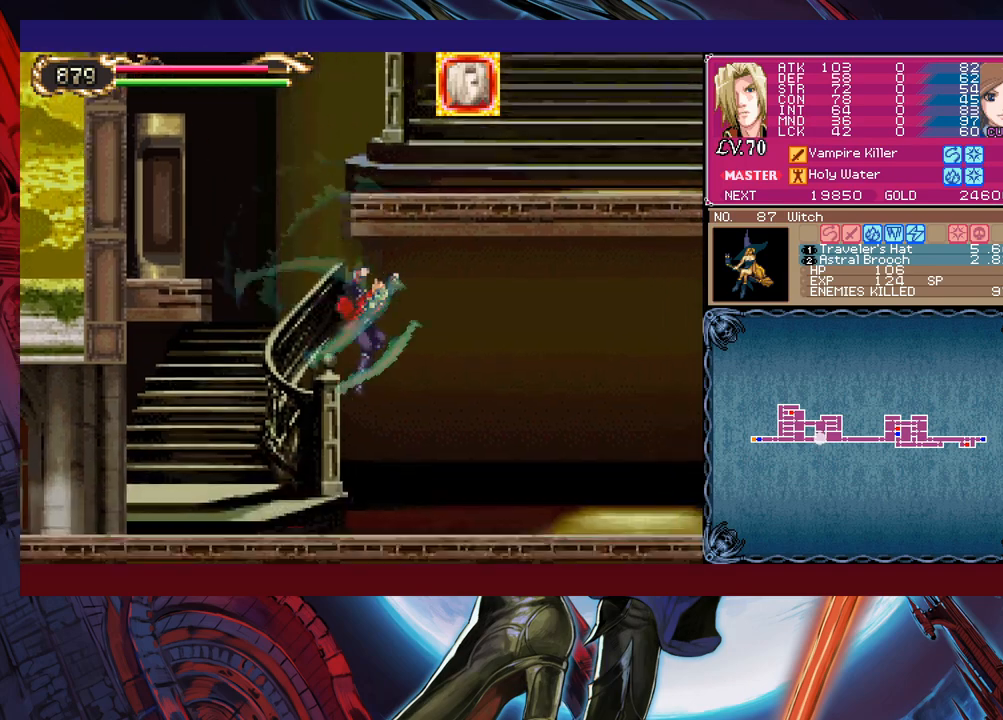
{"buttons": [], "left_stick": "right", "events": [[33, "B", "down"], [133, "B", "up"]]}
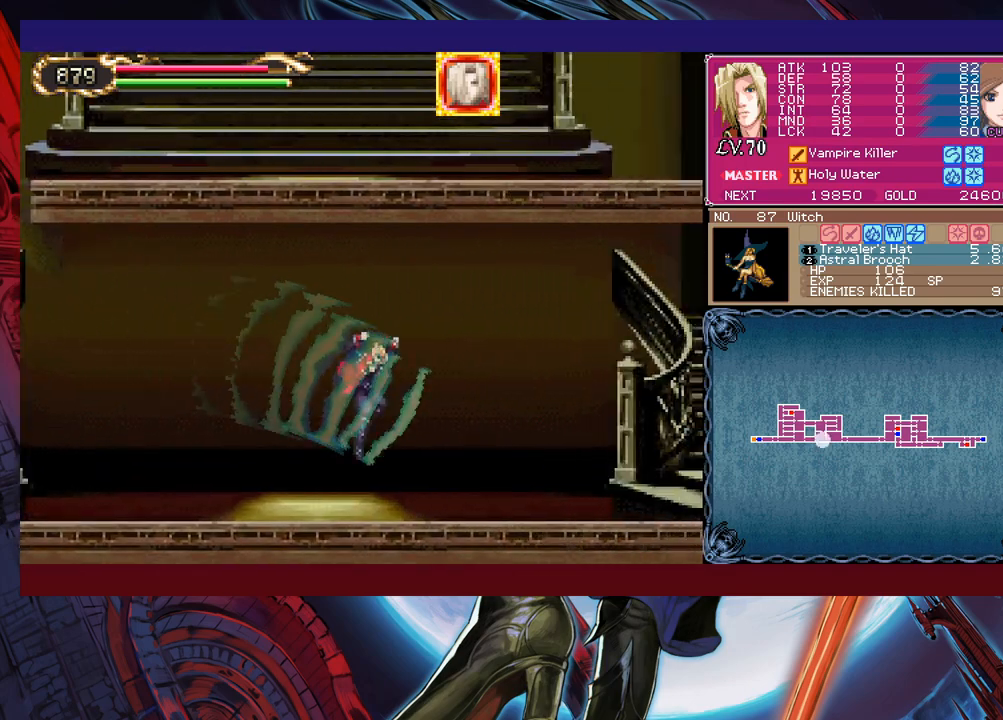
{"buttons": [], "left_stick": "right", "events": []}
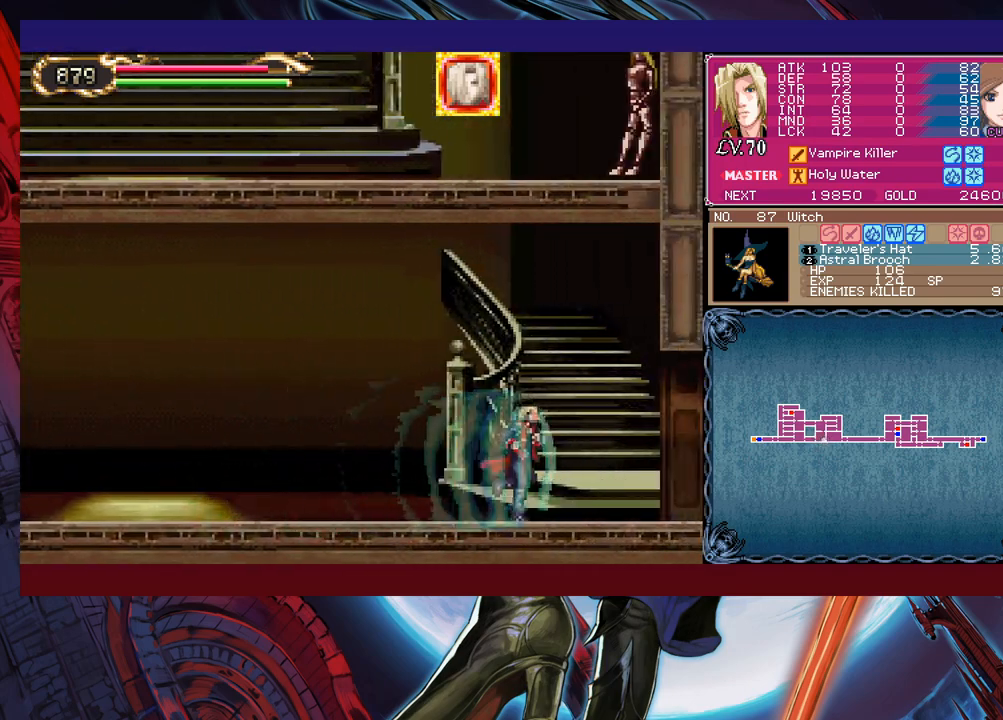
{"buttons": [], "left_stick": "right", "events": []}
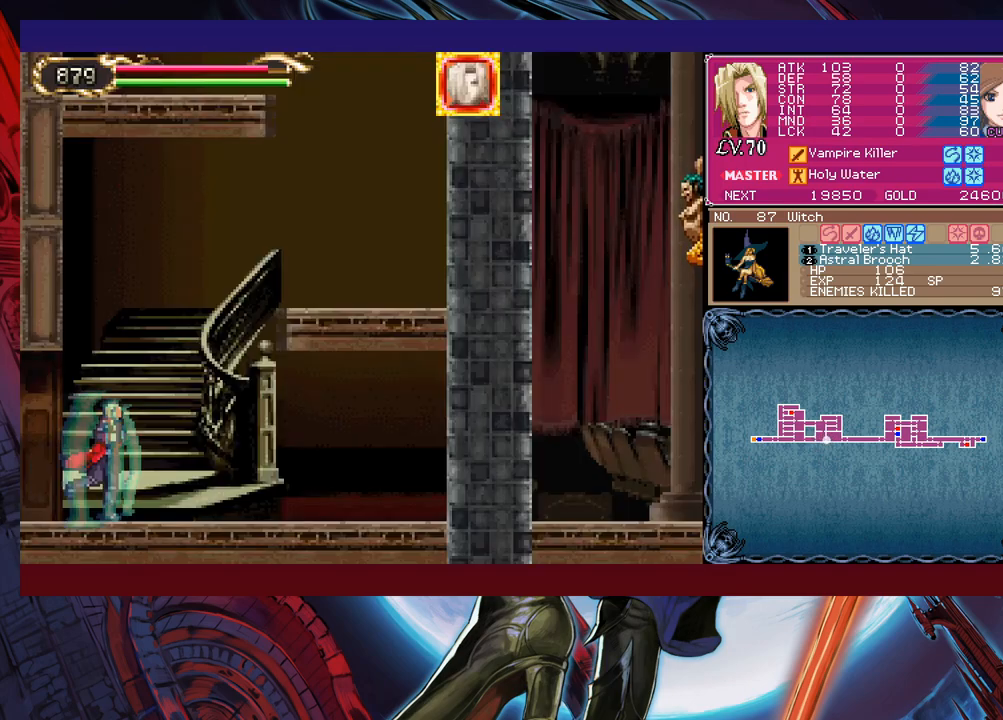
{"buttons": [], "left_stick": "left", "events": [[333, "B", "down"], [433, "left_stick", "left"], [467, "B", "up"]]}
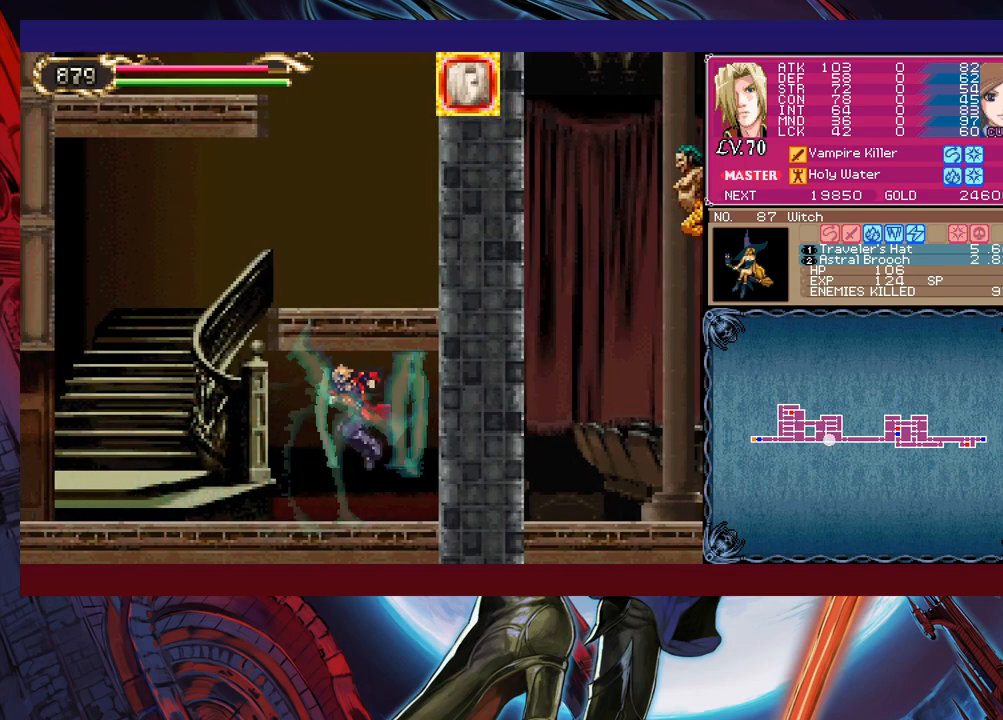
{"buttons": [], "left_stick": "up-right", "events": [[117, "left_stick", "up-left"], [167, "Y", "down"], [233, "Y", "up"], [283, "left_stick", "up-right"], [317, "Y", "down"], [383, "Y", "up"]]}